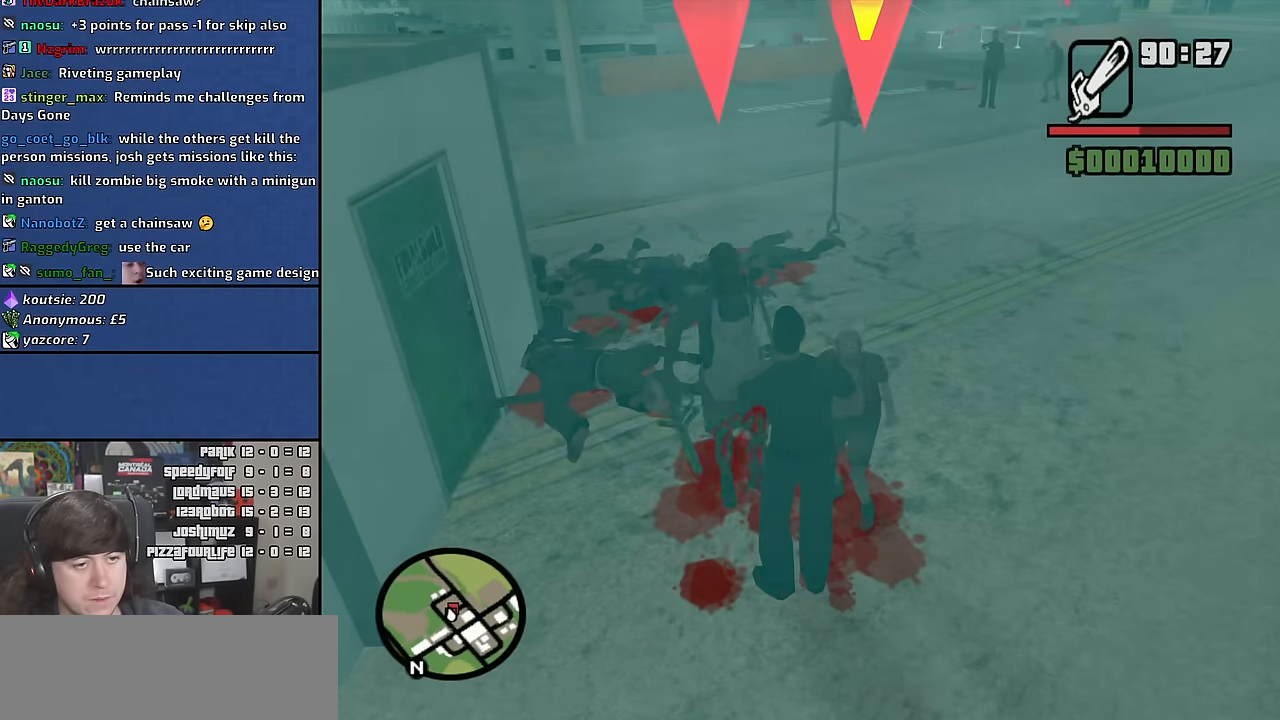
Gameplay with keyboard and mouse; each line is a JSON object with the keys and mouse buttons held at the frame after it. "events" lists presses ("down") and releases ("up") of "1", "2", "3", "4", "5", "6", "a", "alt", "c", "ctrl", "d", "down", "e", "escape", "f", "f1", "f2", "f3", "g", "h", "left", "n", "num2", "q", "r", "right", "s", "shift", "space", "t", "tab", "up", "v", "w", "x", "y", "z" and "mouse_wheel" between this image and that frame as [ms after this image, input, new state], when the widget could be followed in between. "mouse_wheel" = the "wheel" button of the "mouse" list. No other keys are recorded. "wheel" means that the mouse wheel is clicked or scrolled. Mouse movement is not recorded. Not read: other_keys.
{"keys": [], "mouse": [], "events": []}
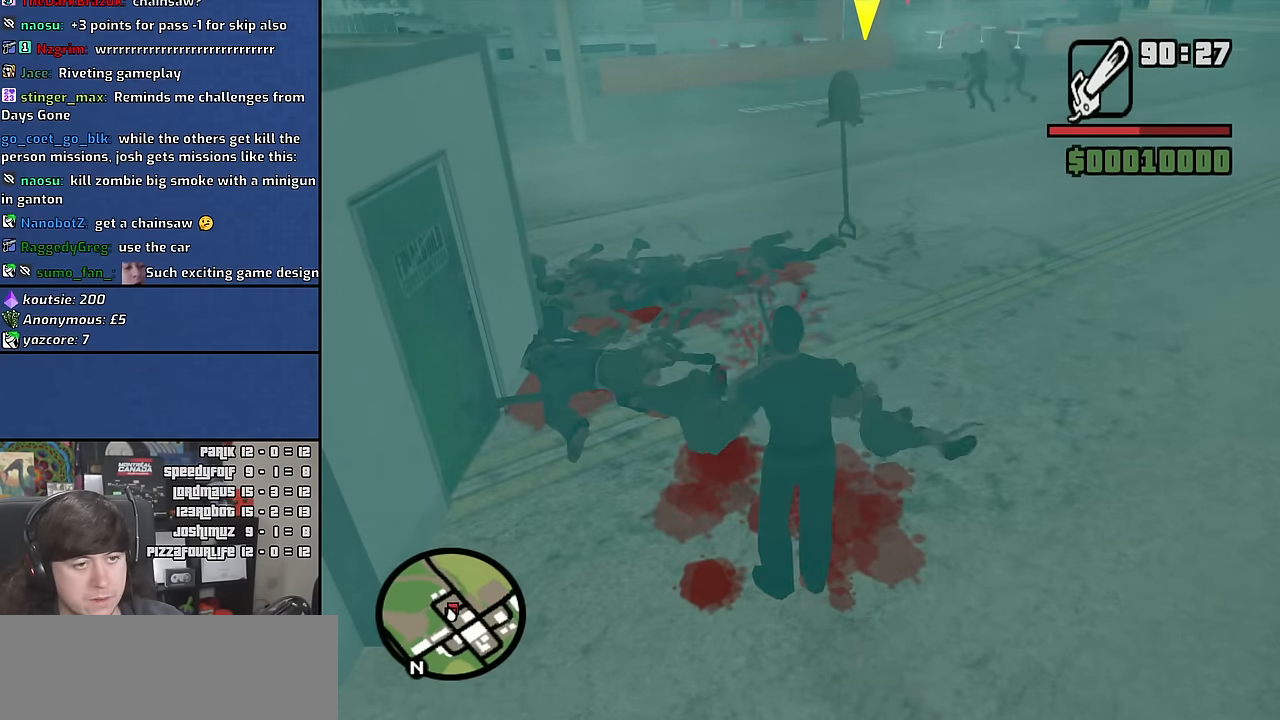
{"keys": ["d", "w"], "mouse": [], "events": [[83, "w", "down"], [467, "d", "down"]]}
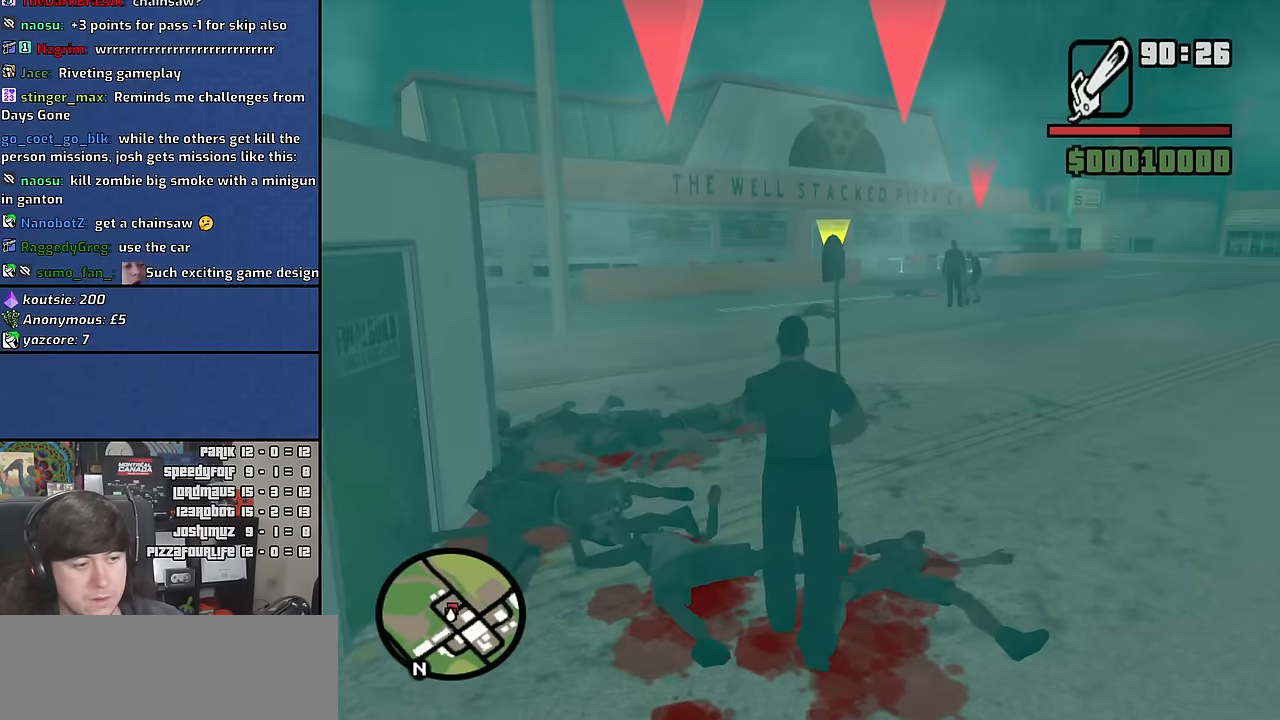
{"keys": ["d", "w"], "mouse": [], "events": [[67, "mouse_wheel", "down"], [100, "space", "down"], [200, "space", "up"], [217, "mouse_wheel", "up"], [317, "space", "down"], [383, "space", "up"]]}
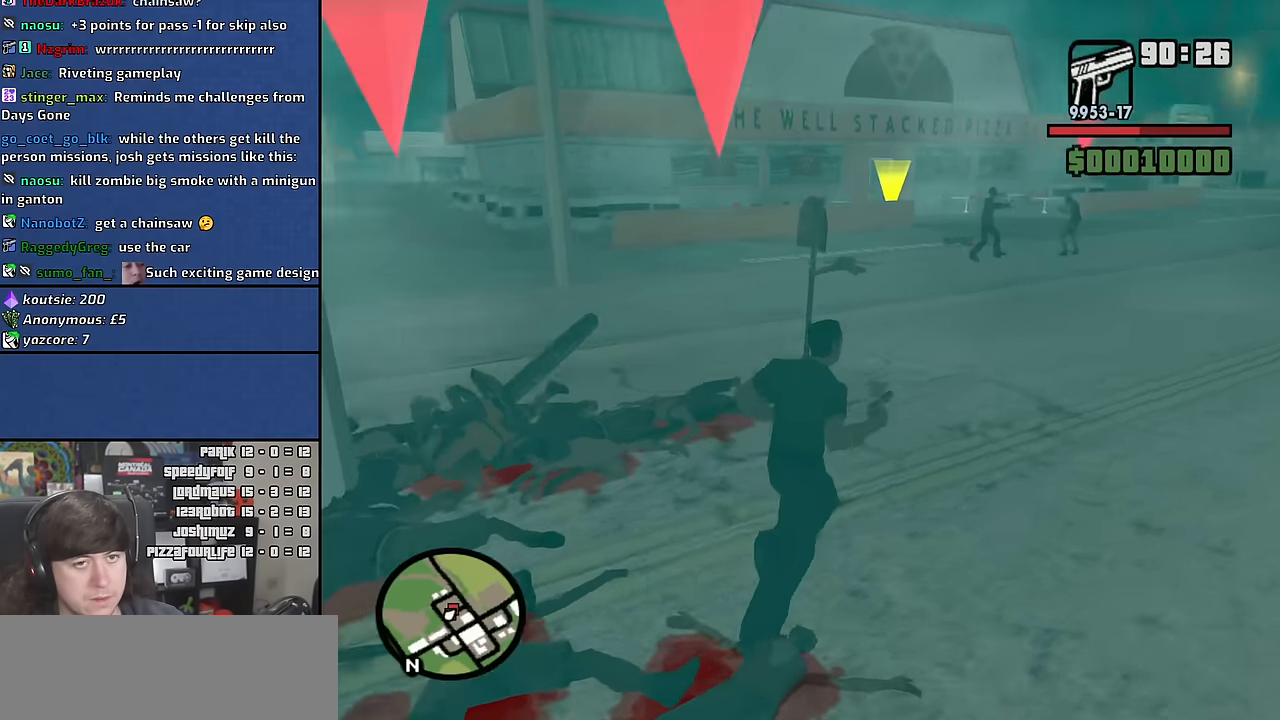
{"keys": ["d", "w"], "mouse": [], "events": [[17, "space", "down"], [83, "space", "up"], [233, "space", "down"], [283, "space", "up"], [433, "space", "down"], [500, "space", "up"]]}
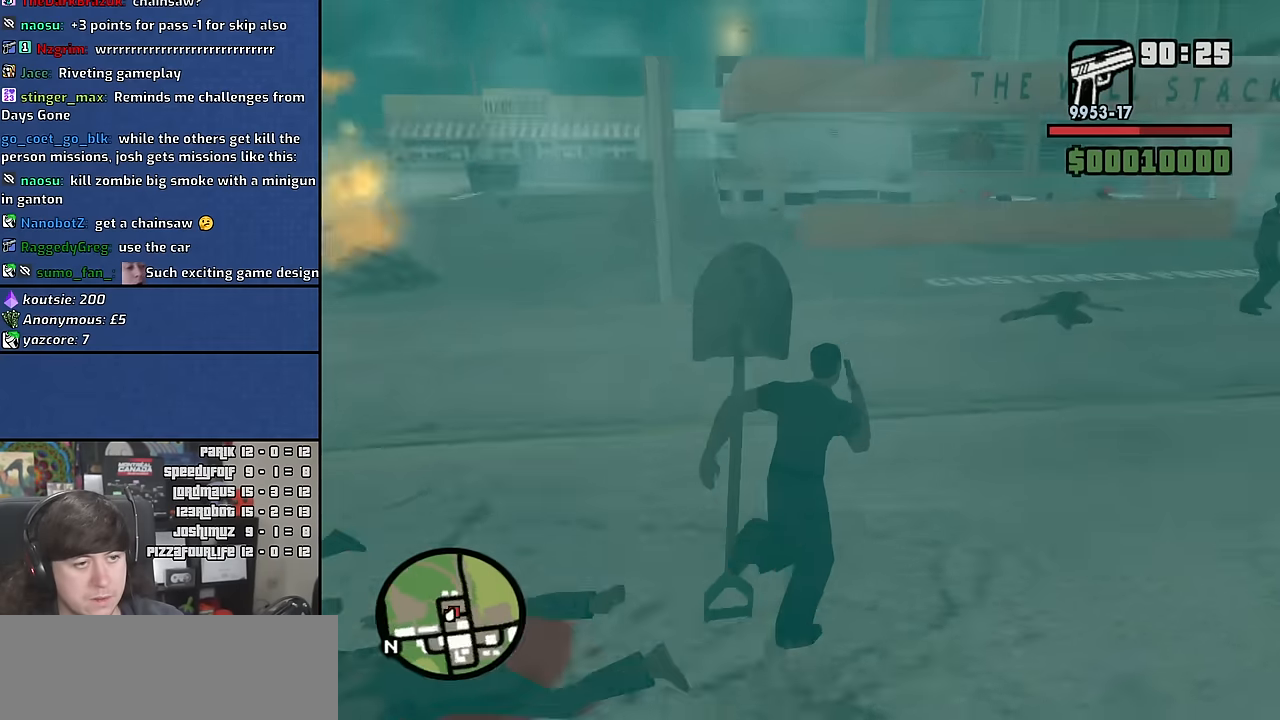
{"keys": ["w"], "mouse": ["wheel"], "events": [[100, "d", "up"], [133, "space", "down"], [217, "space", "up"], [333, "space", "down"], [400, "mouse_wheel", "down"], [417, "space", "up"]]}
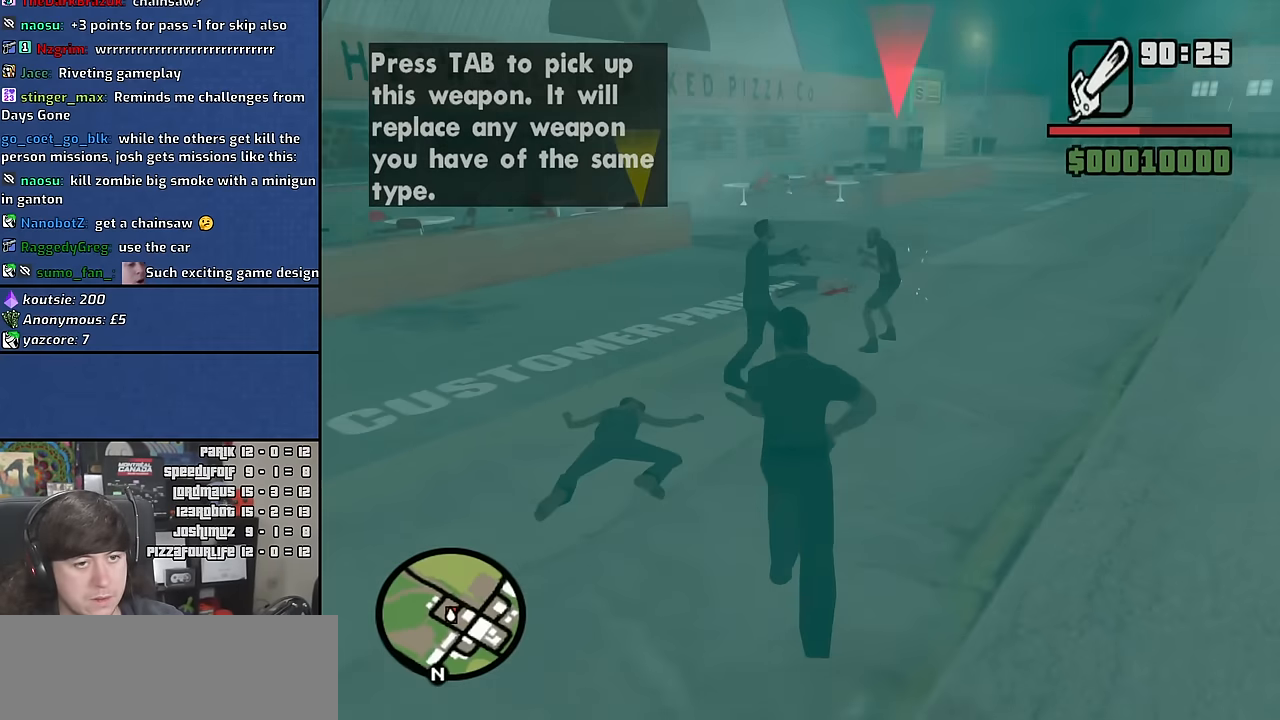
{"keys": [], "mouse": [], "events": [[33, "d", "down"], [50, "mouse_wheel", "up"], [183, "d", "up"], [467, "w", "up"]]}
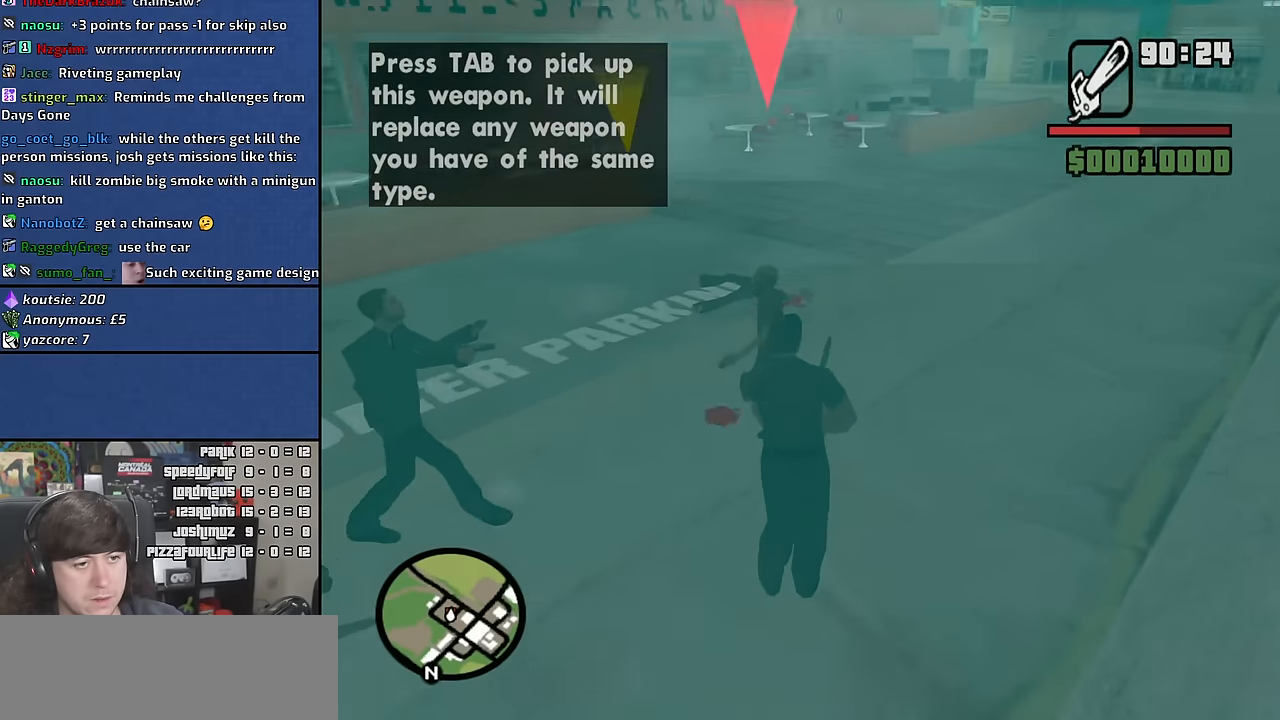
{"keys": ["w"], "mouse": [], "events": [[433, "w", "down"]]}
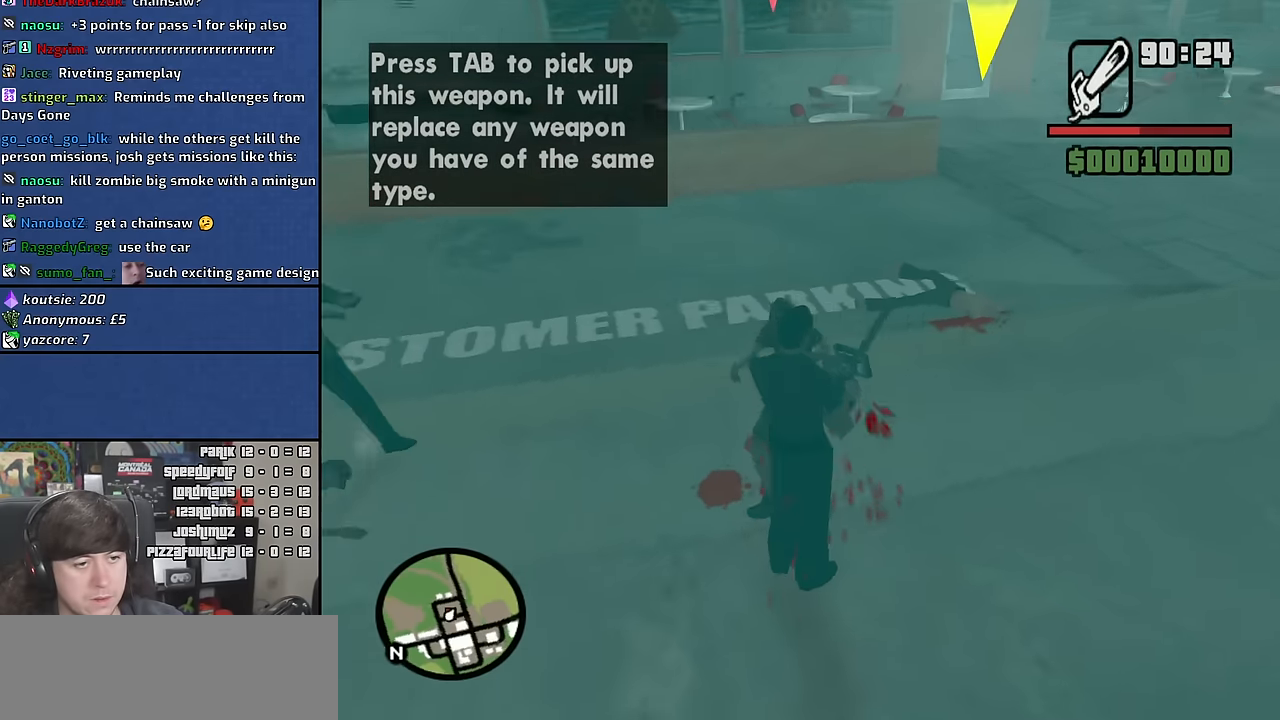
{"keys": [], "mouse": [], "events": [[50, "w", "up"]]}
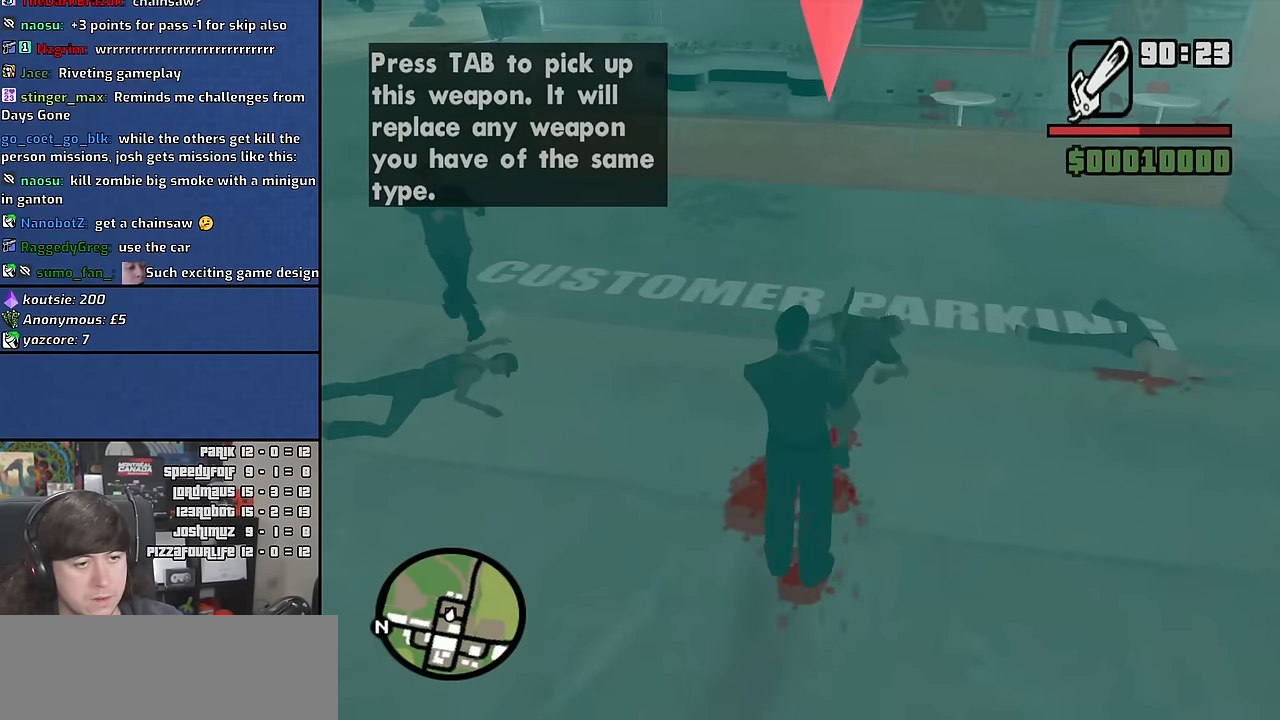
{"keys": [], "mouse": [], "events": []}
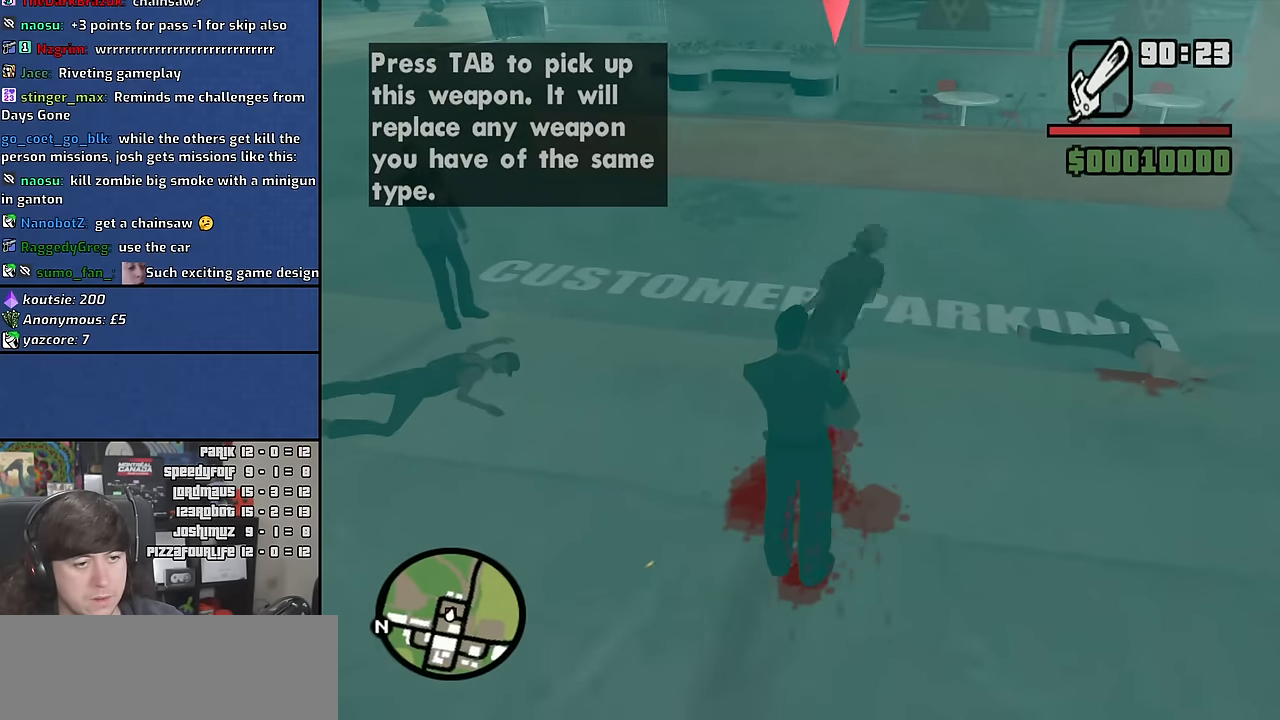
{"keys": [], "mouse": [], "events": []}
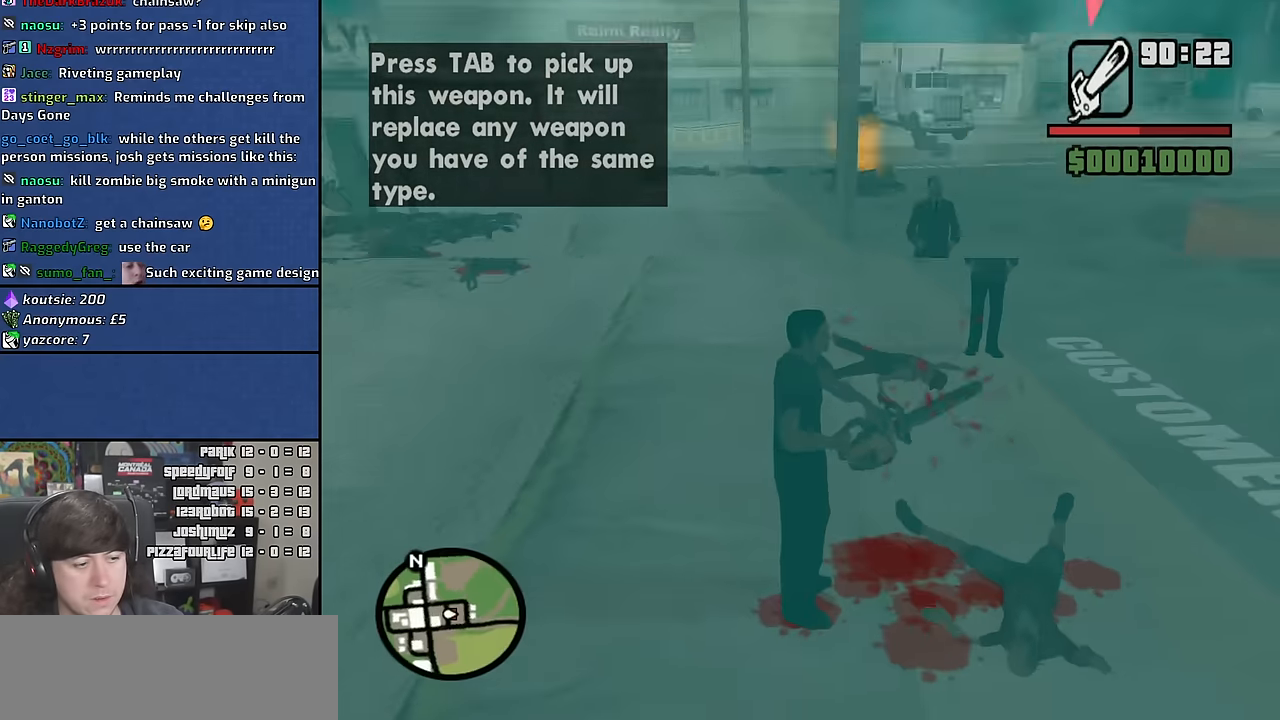
{"keys": [], "mouse": [], "events": []}
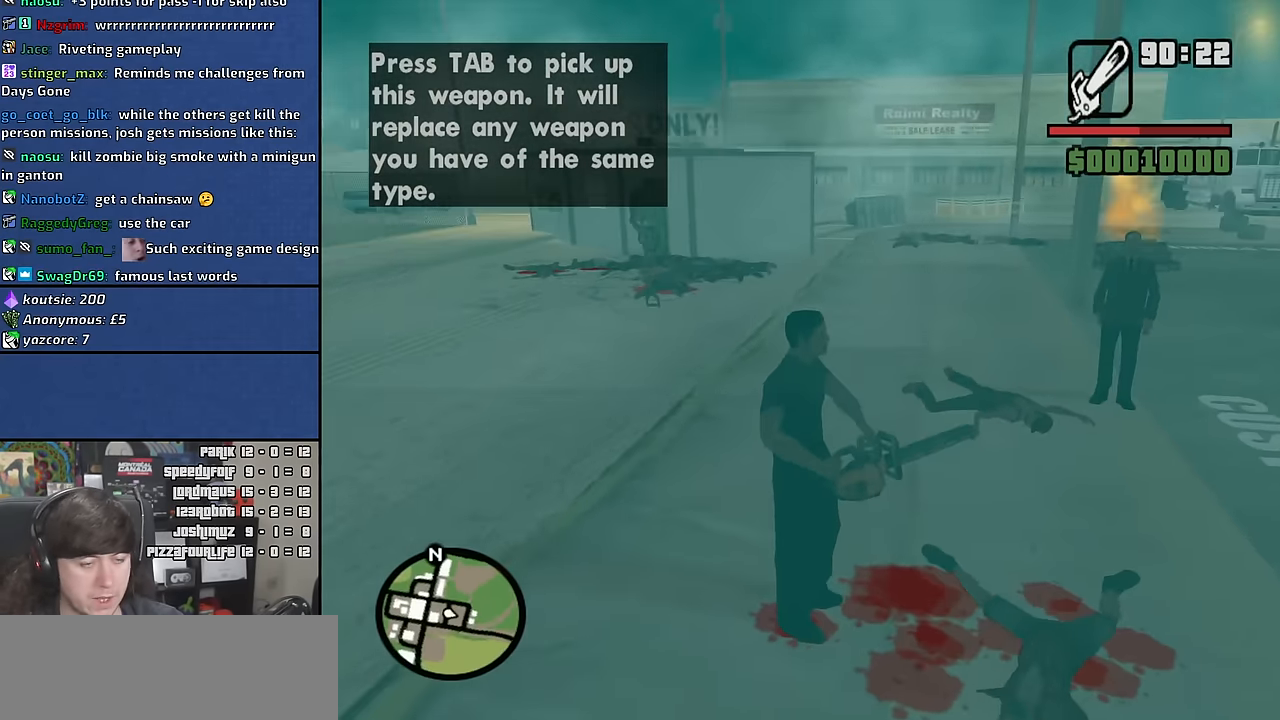
{"keys": [], "mouse": [], "events": []}
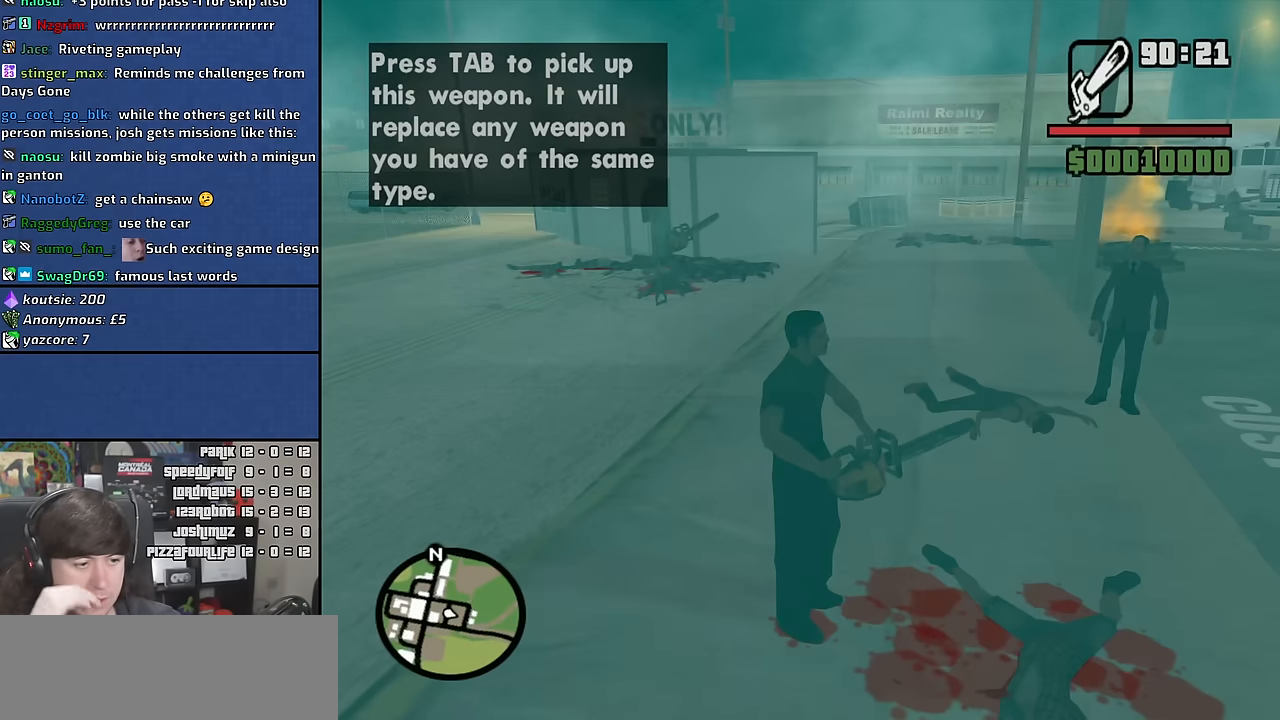
{"keys": [], "mouse": [], "events": []}
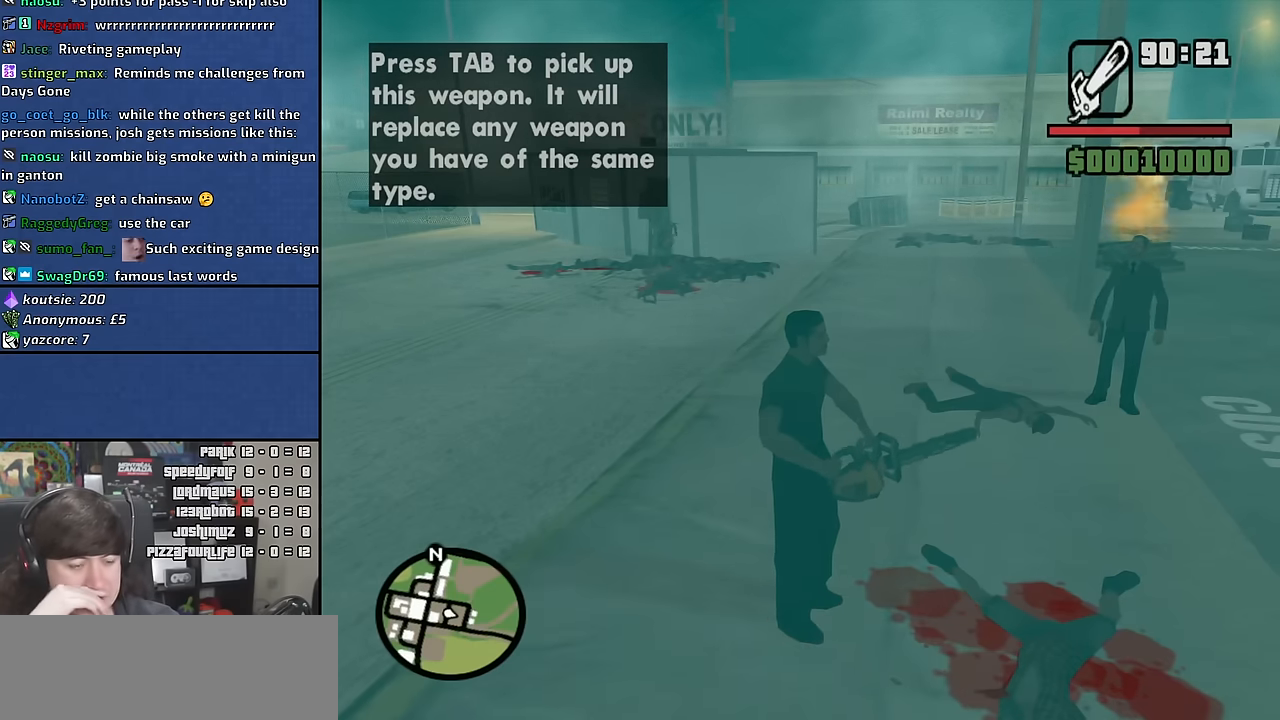
{"keys": [], "mouse": [], "events": []}
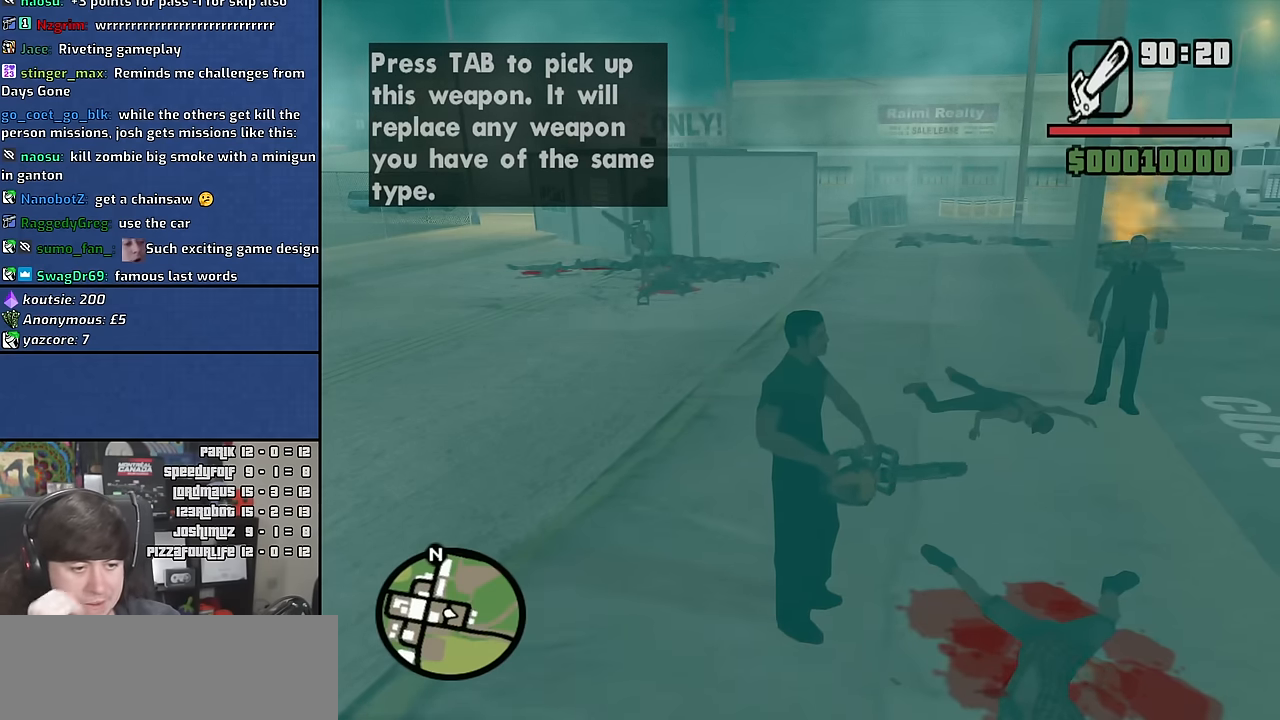
{"keys": [], "mouse": [], "events": []}
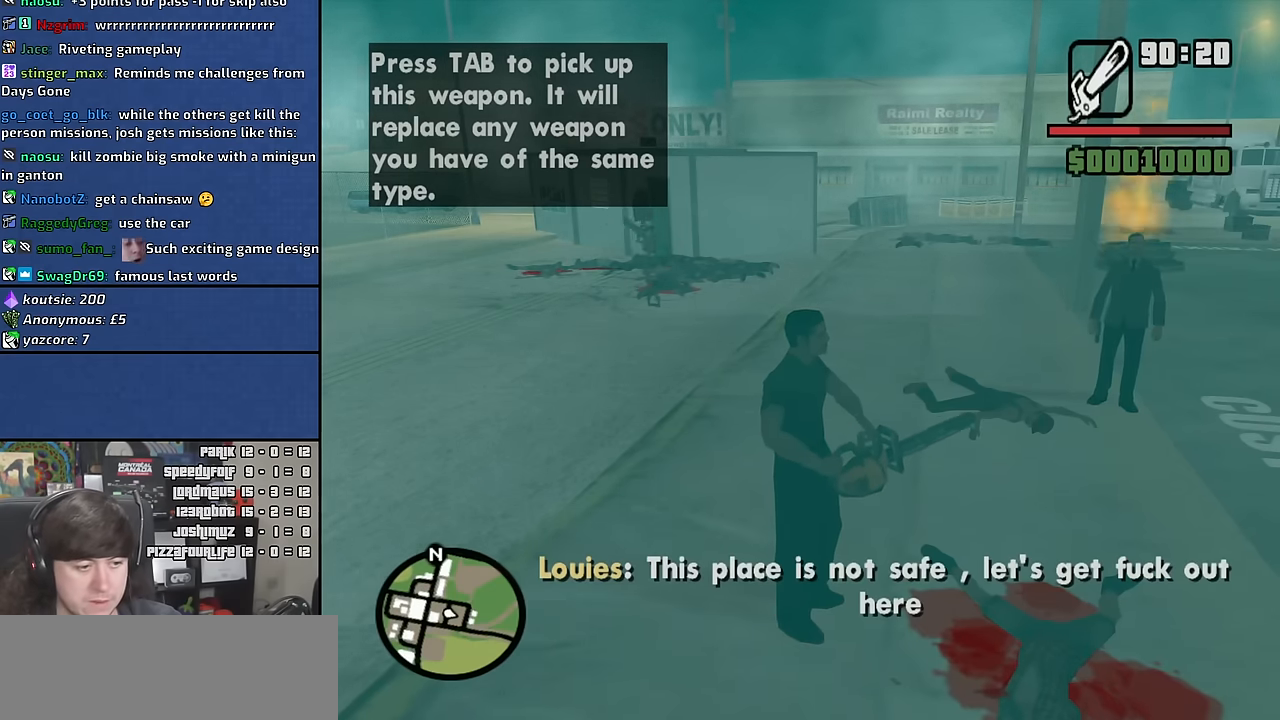
{"keys": [], "mouse": [], "events": []}
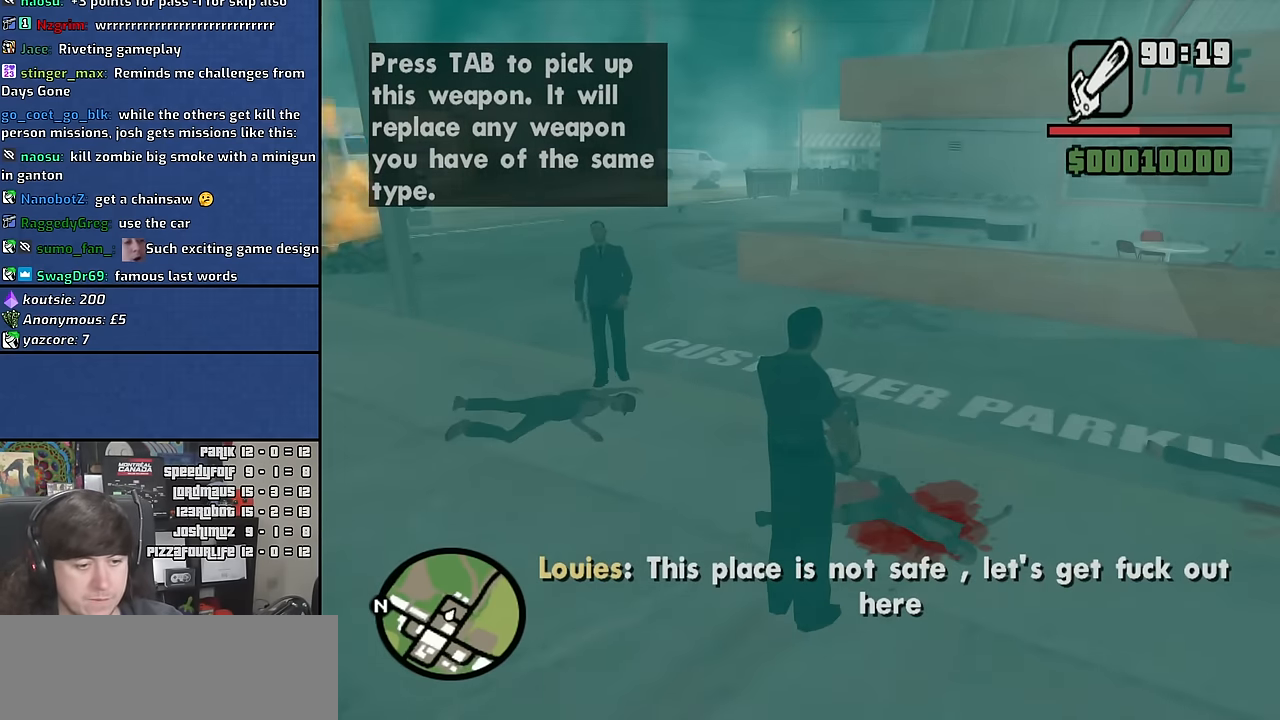
{"keys": [], "mouse": [], "events": [[83, "mouse_wheel", "down"], [233, "mouse_wheel", "up"]]}
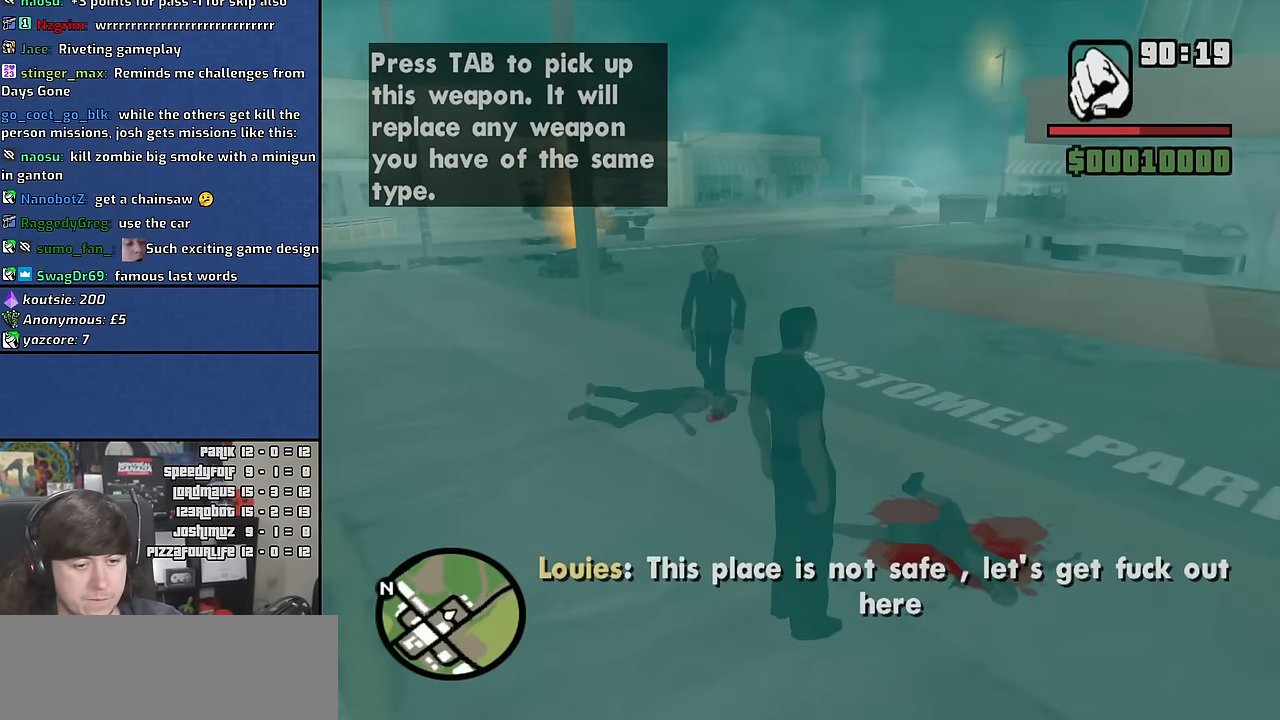
{"keys": [], "mouse": [], "events": []}
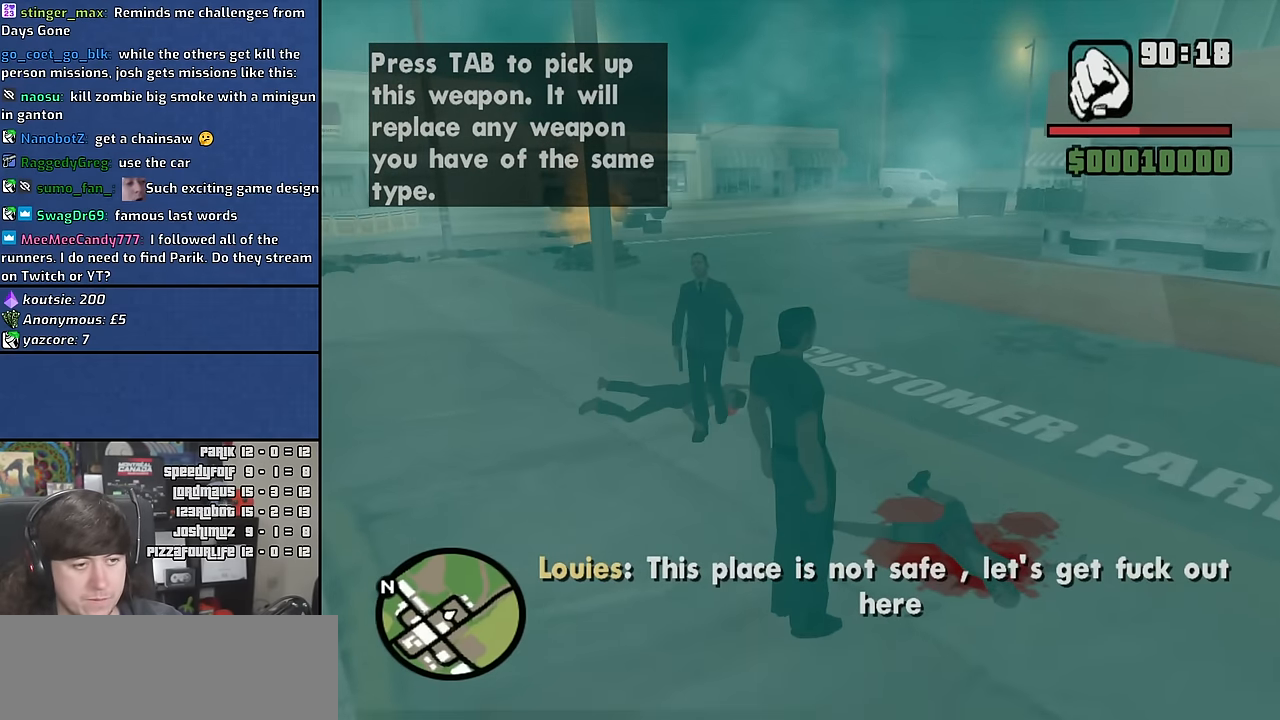
{"keys": ["w"], "mouse": [], "events": [[500, "w", "down"]]}
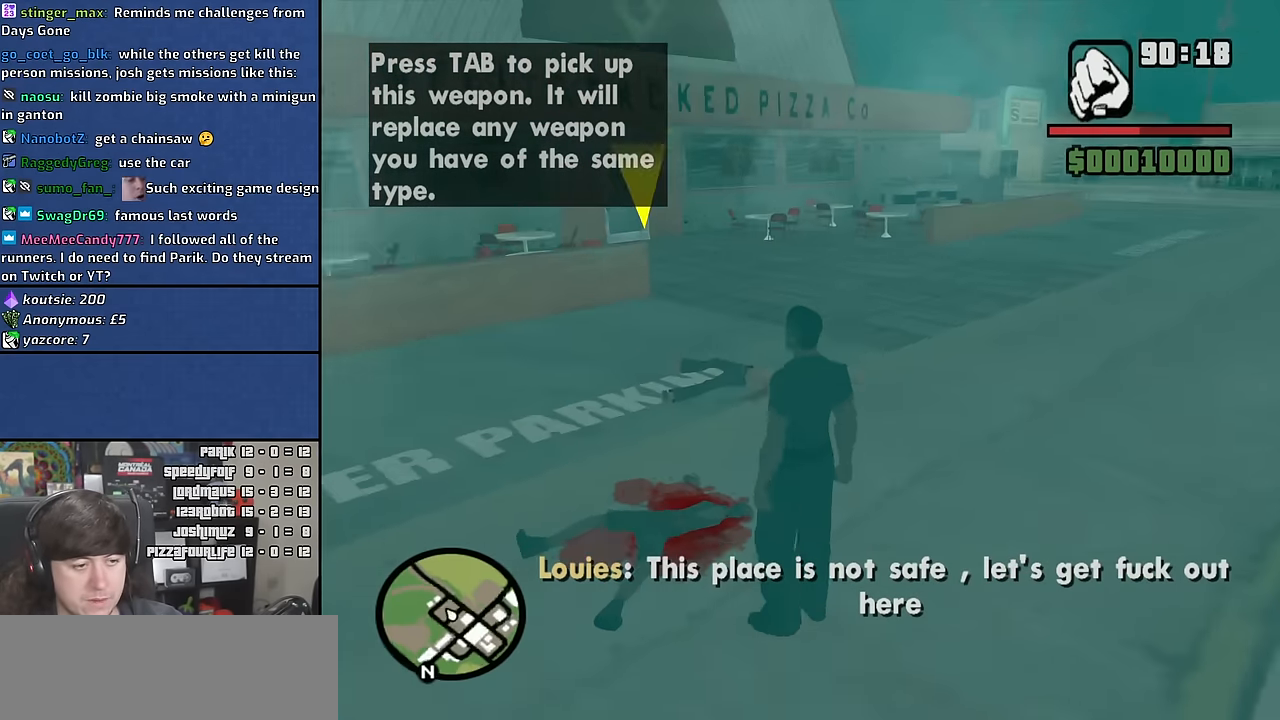
{"keys": ["a", "w"], "mouse": [], "events": [[133, "a", "down"]]}
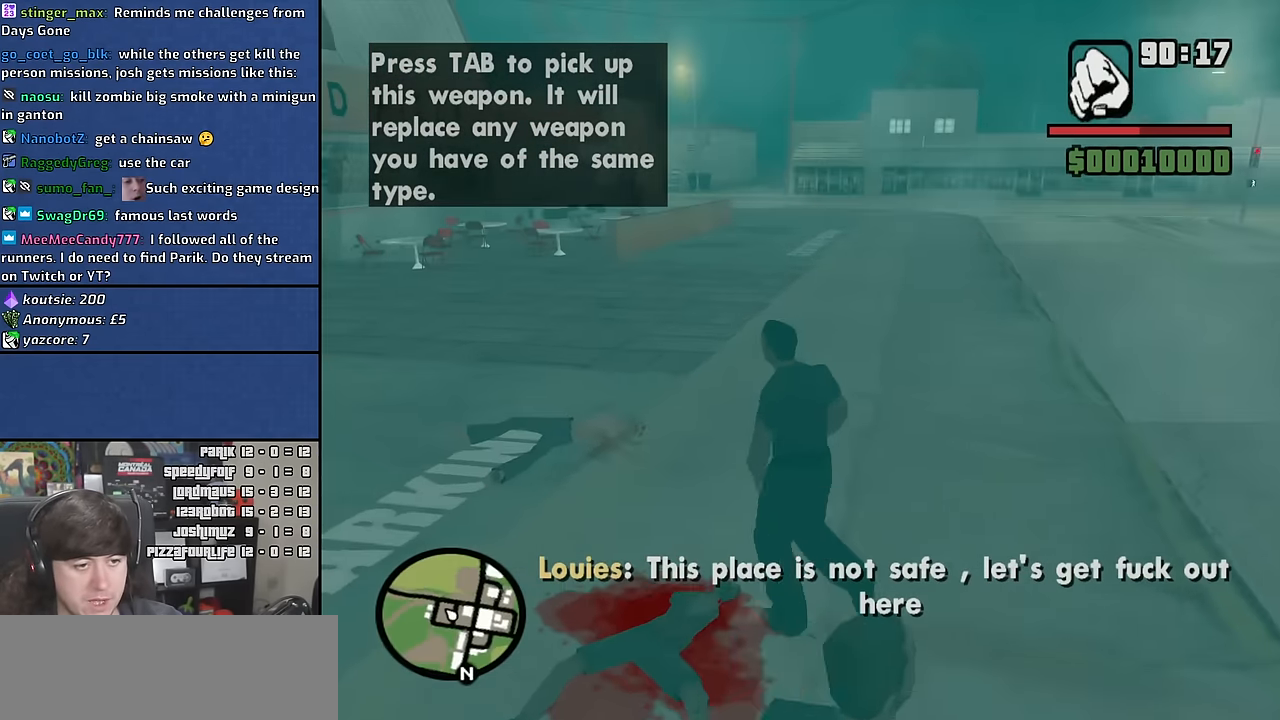
{"keys": [], "mouse": [], "events": [[266, "a", "up"], [283, "w", "up"]]}
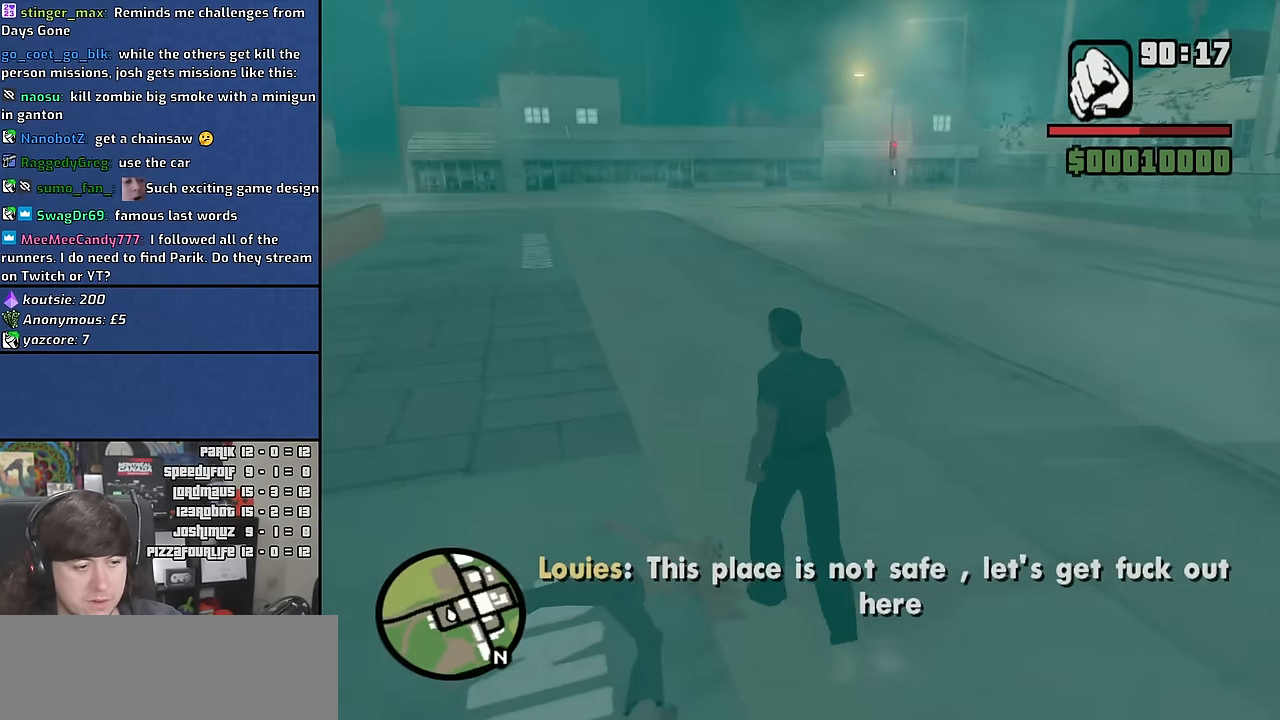
{"keys": ["w"], "mouse": [], "events": [[316, "w", "down"]]}
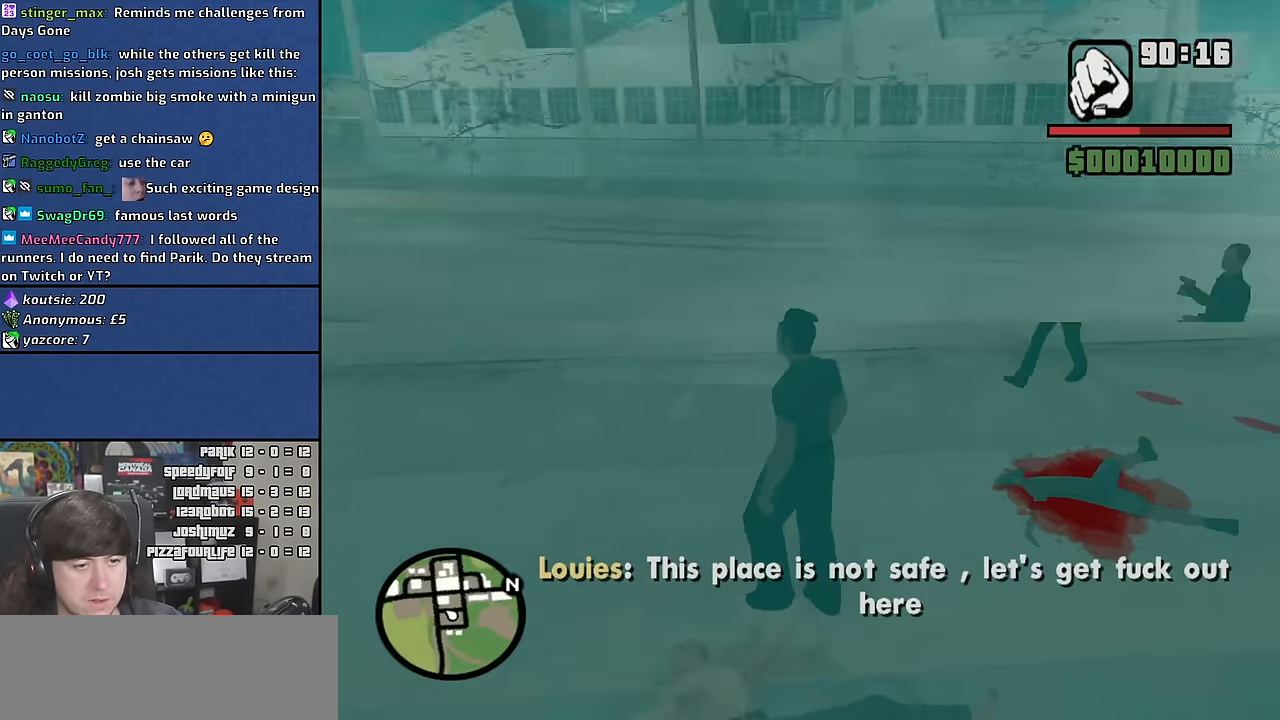
{"keys": [], "mouse": [], "events": [[383, "w", "up"]]}
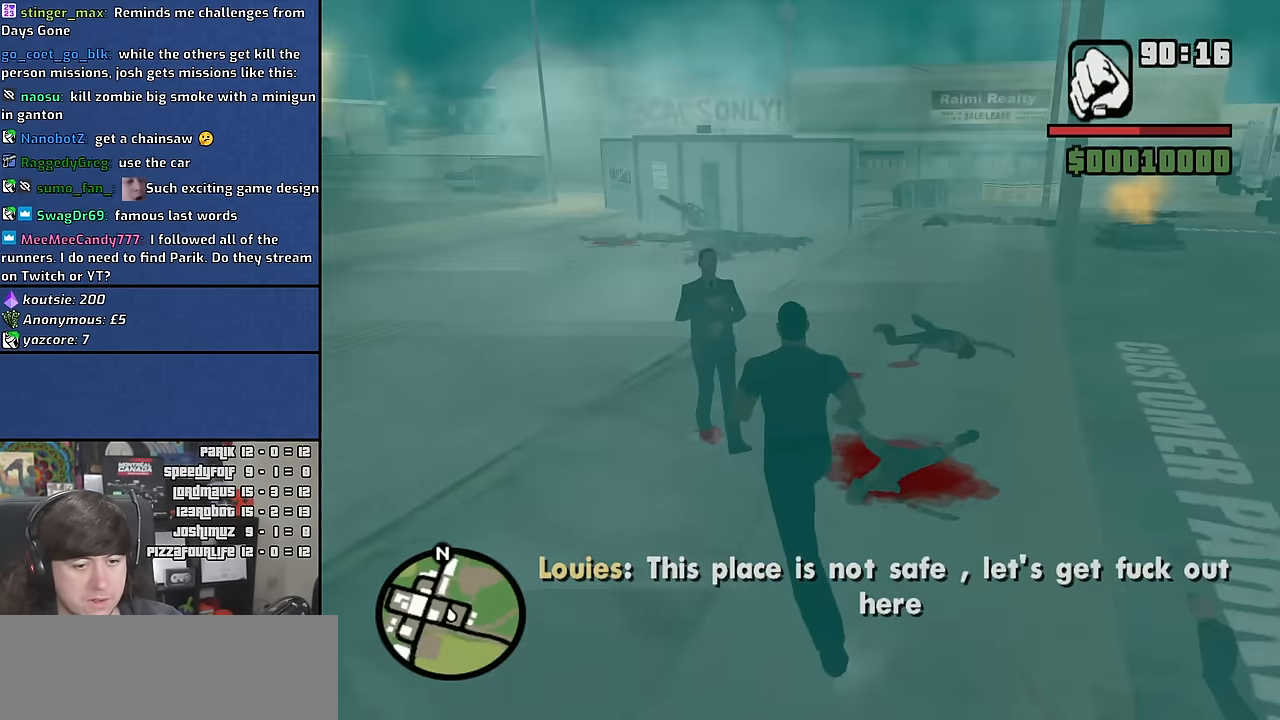
{"keys": ["a"], "mouse": [], "events": [[483, "a", "down"]]}
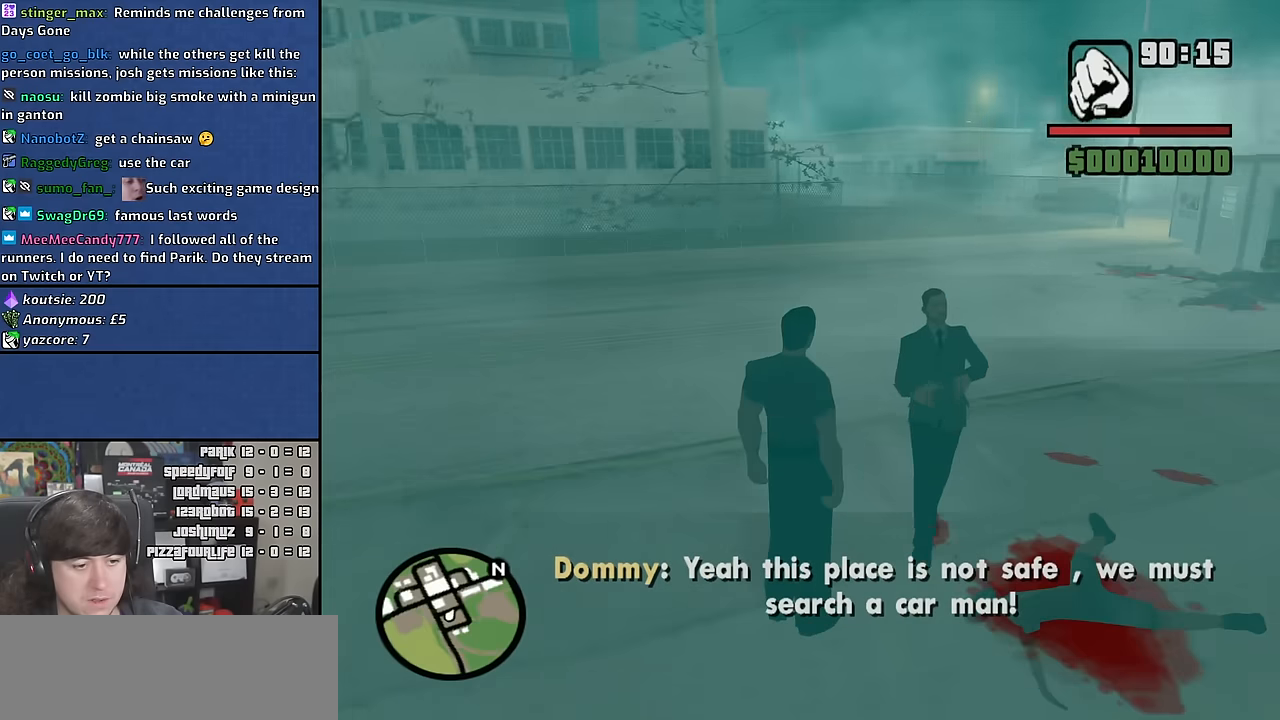
{"keys": ["w"], "mouse": [], "events": [[33, "w", "down"], [316, "a", "up"]]}
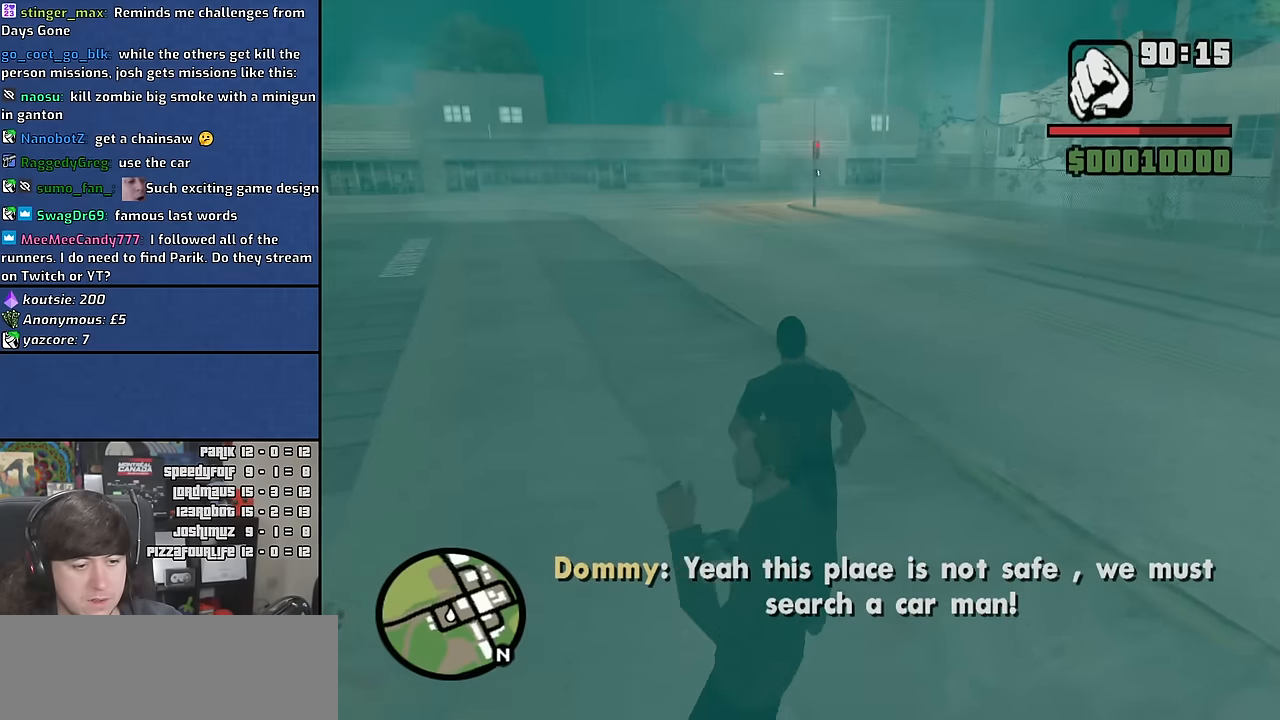
{"keys": [], "mouse": [], "events": [[233, "w", "up"]]}
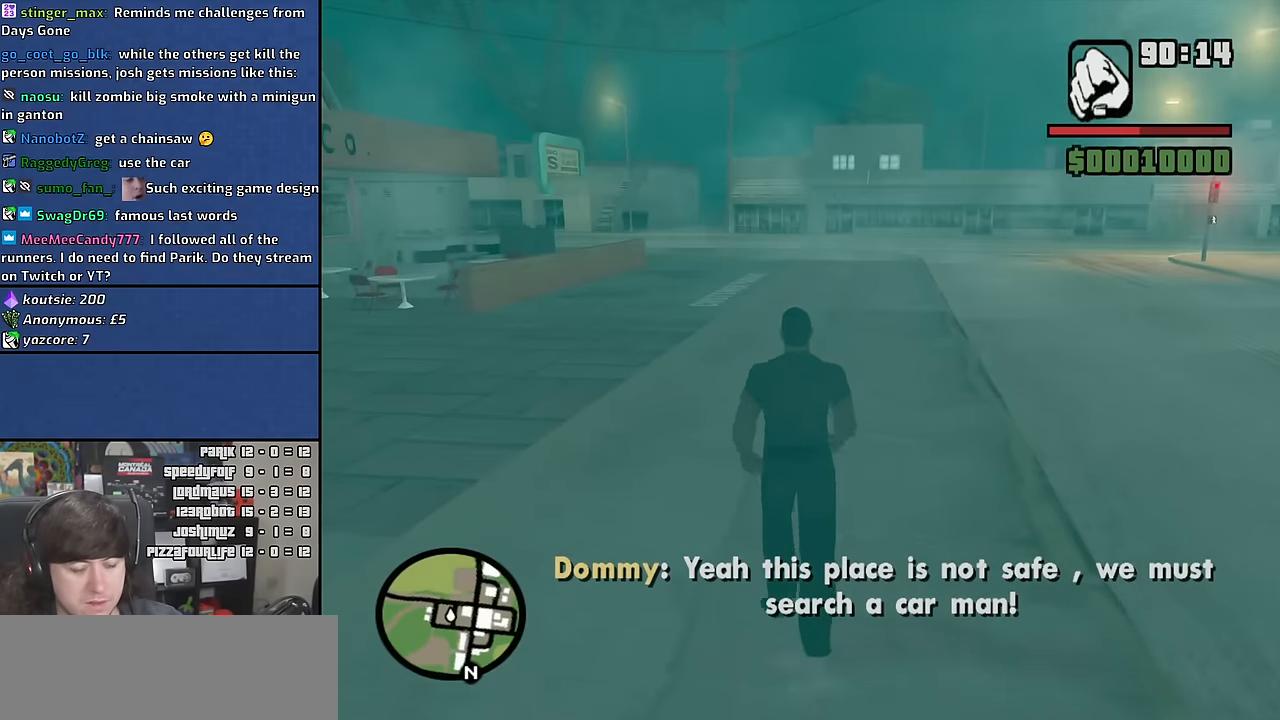
{"keys": [], "mouse": [], "events": []}
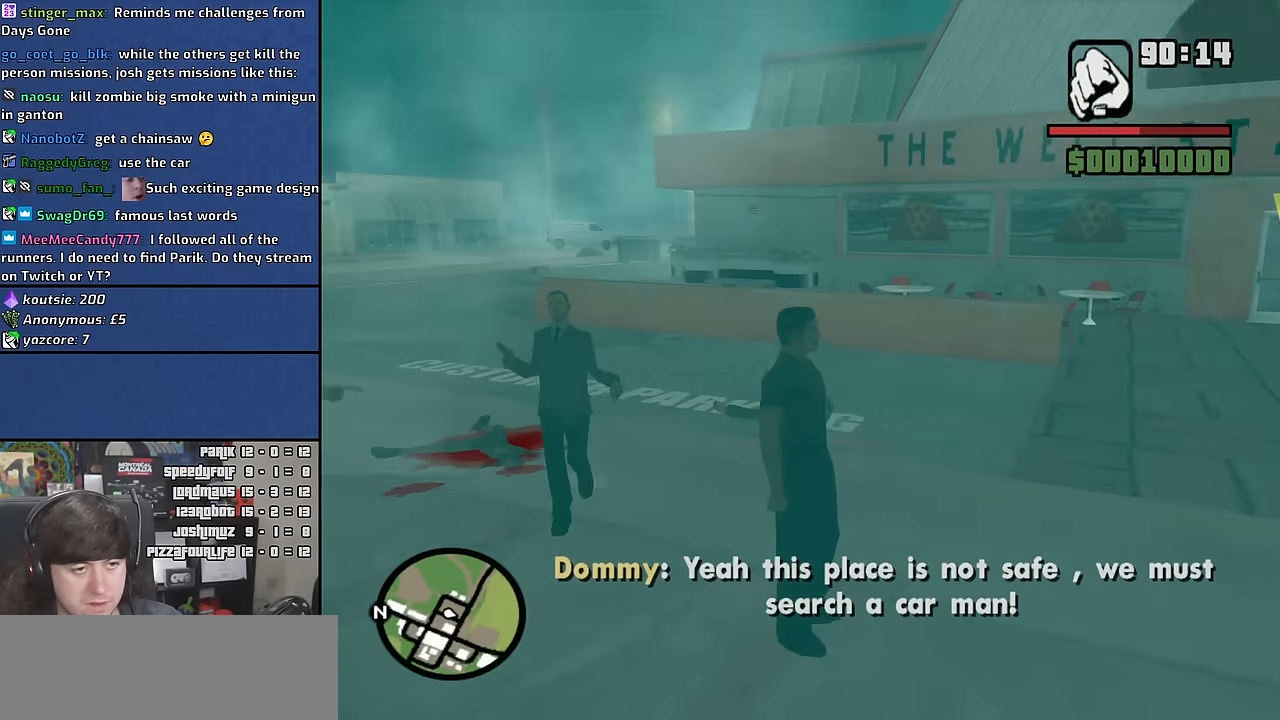
{"keys": ["a"], "mouse": [], "events": [[466, "a", "down"]]}
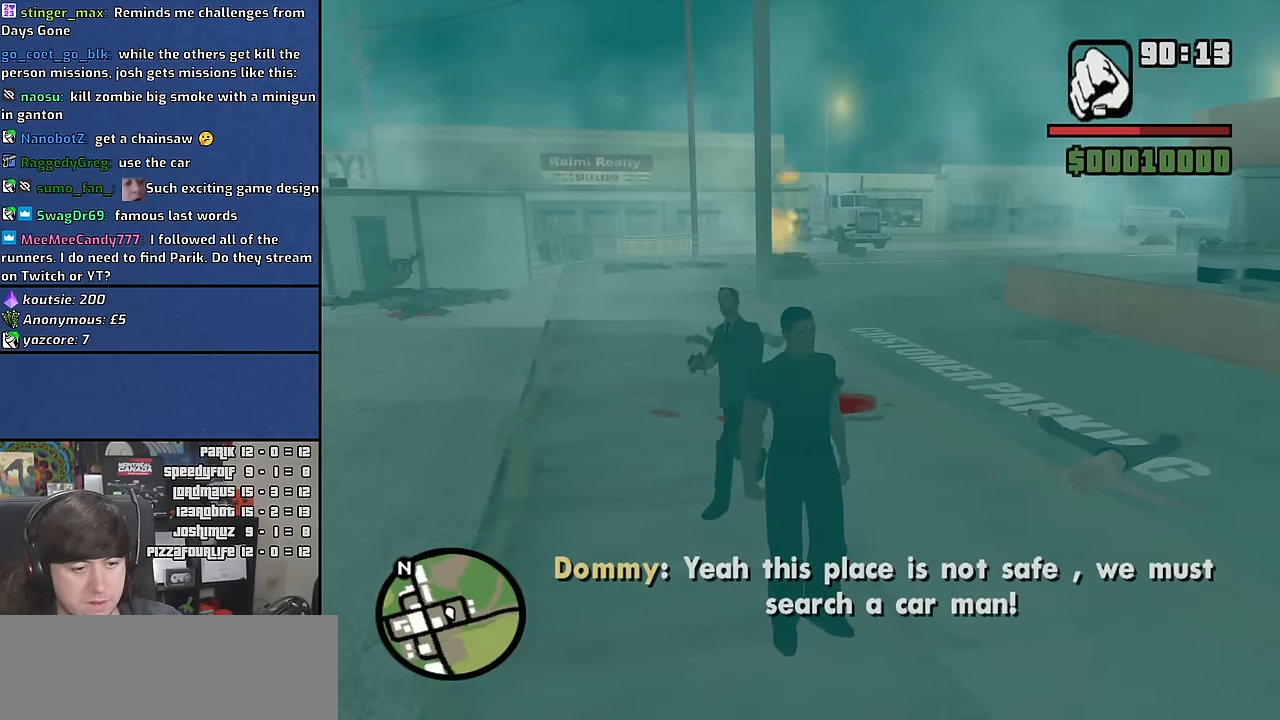
{"keys": ["a"], "mouse": [], "events": []}
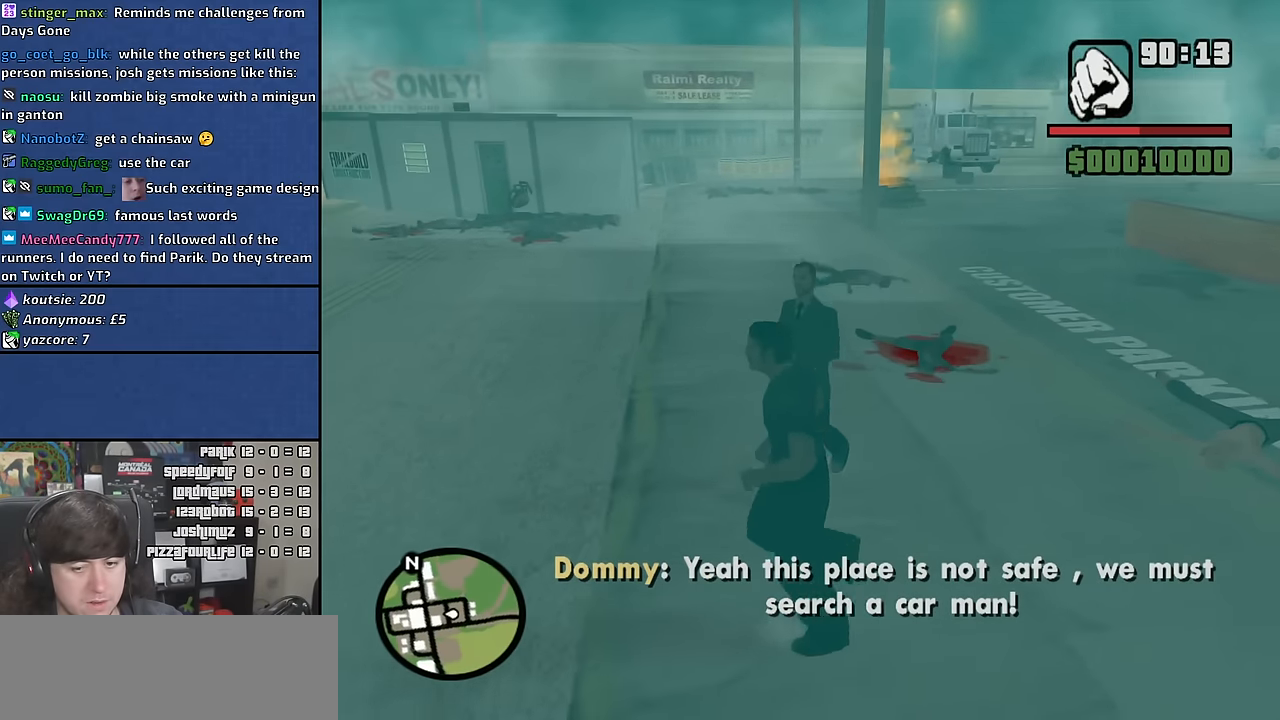
{"keys": ["w"], "mouse": [], "events": [[83, "w", "down"], [133, "a", "up"]]}